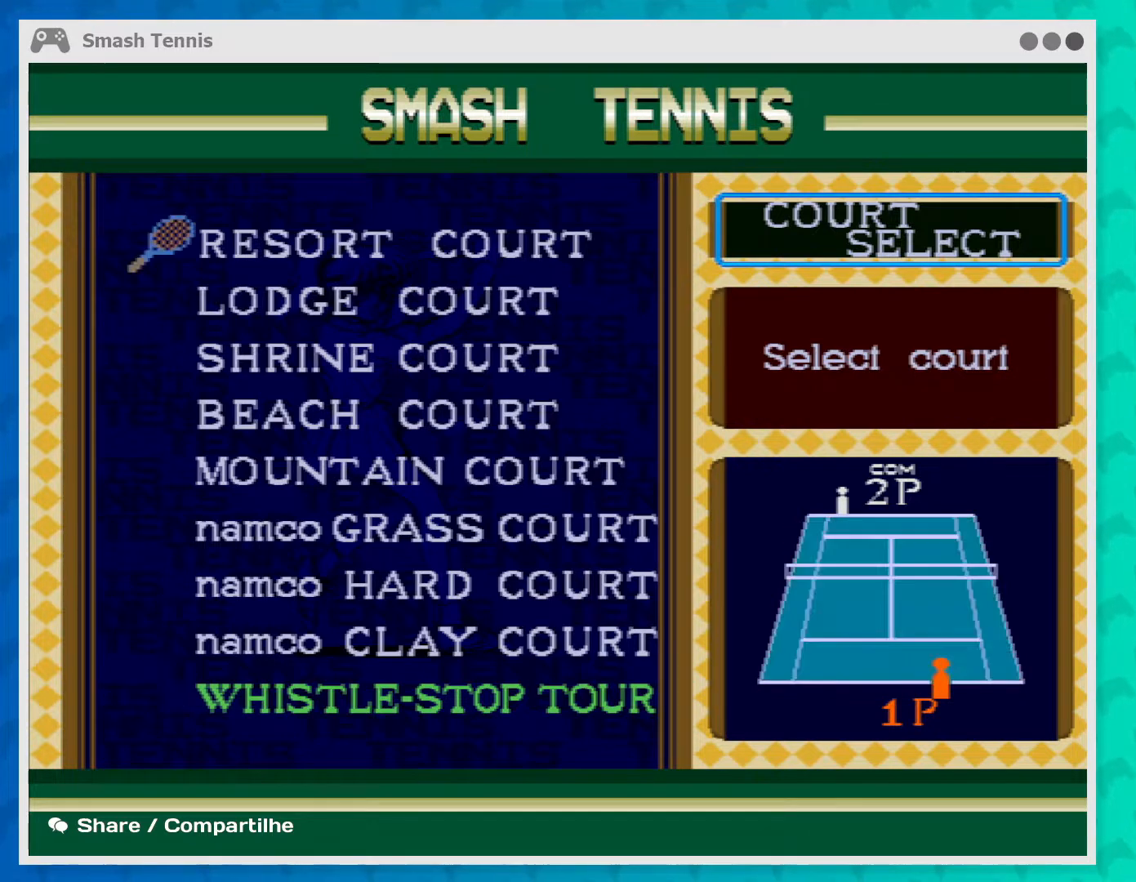
Gameplay with a controller (Xbox layout); each line is a JSON object with the inputs held at the frame after it. "events" lists button and stick changes between this image and that frame as [ms after this image, input, new state], when the widget could be followed in between. Not read: L3 R3 right_stick.
{"buttons": [], "left_stick": "center", "events": []}
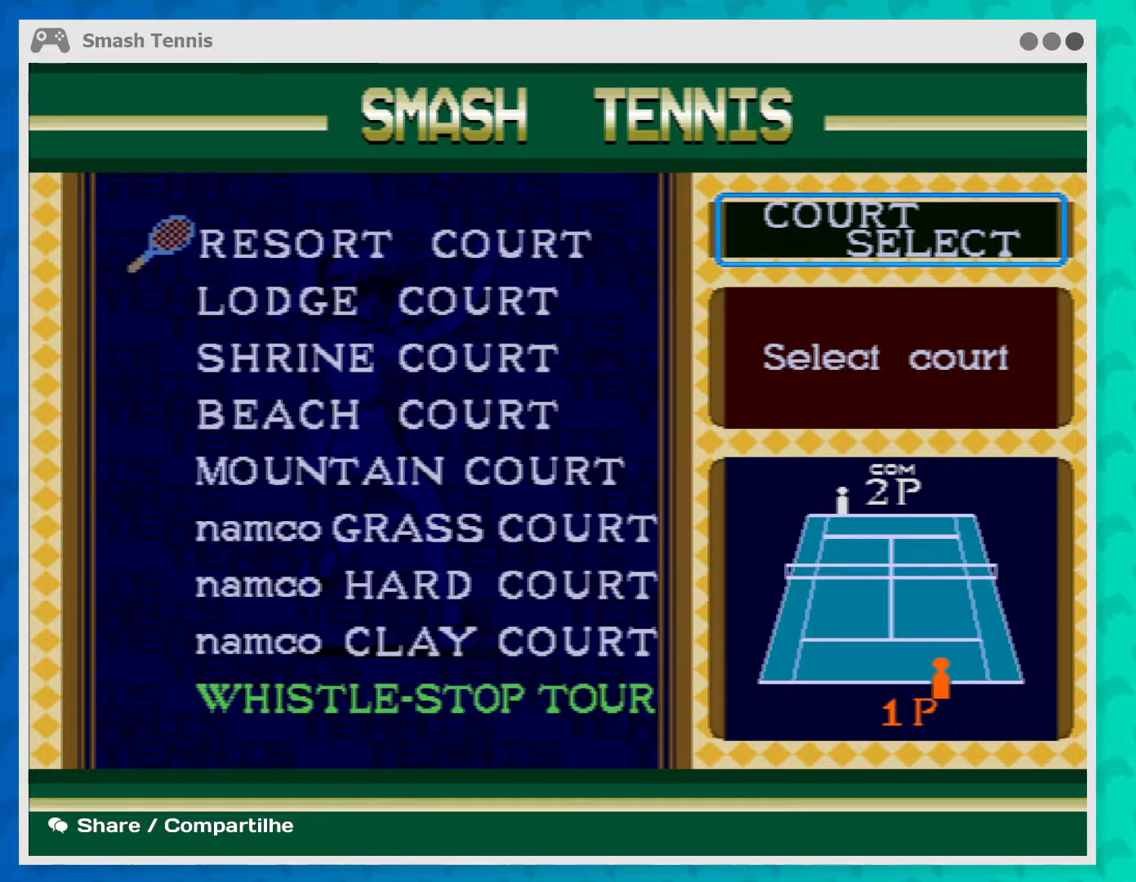
{"buttons": [], "left_stick": "center", "events": []}
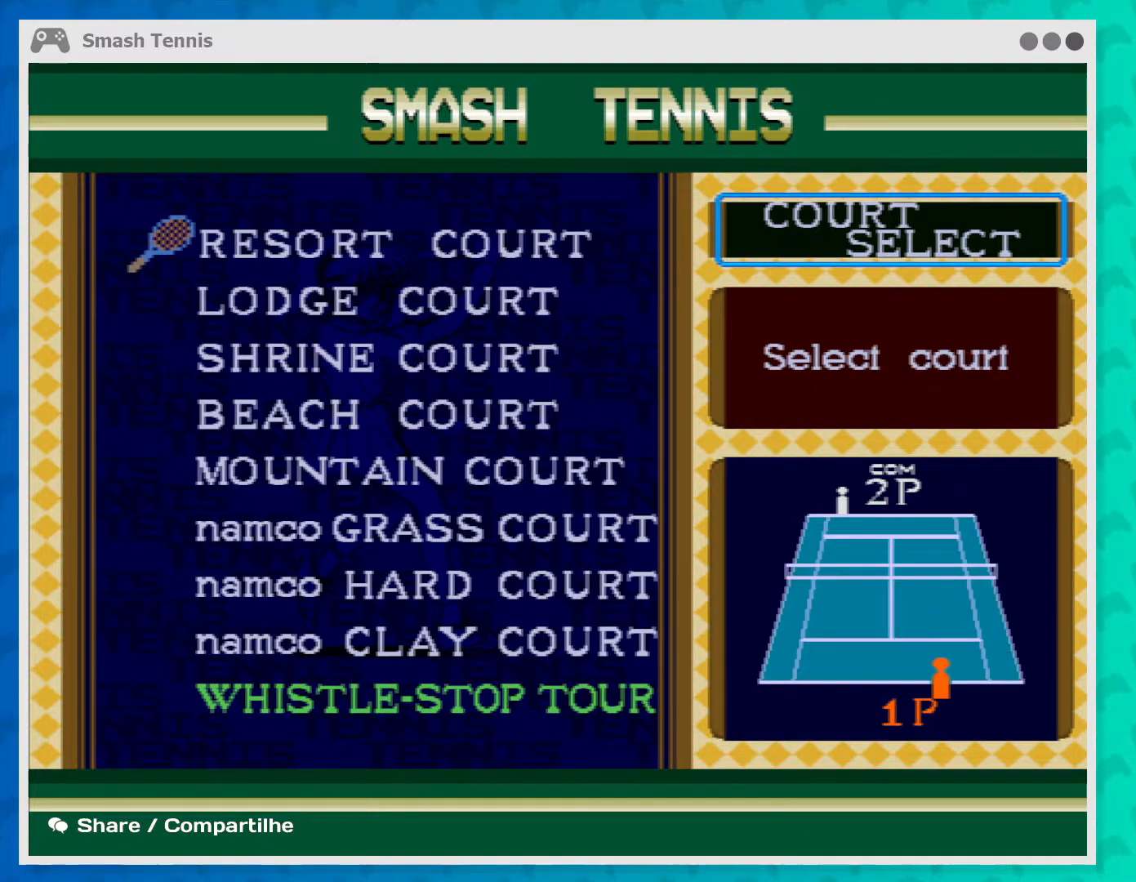
{"buttons": [], "left_stick": "center", "events": []}
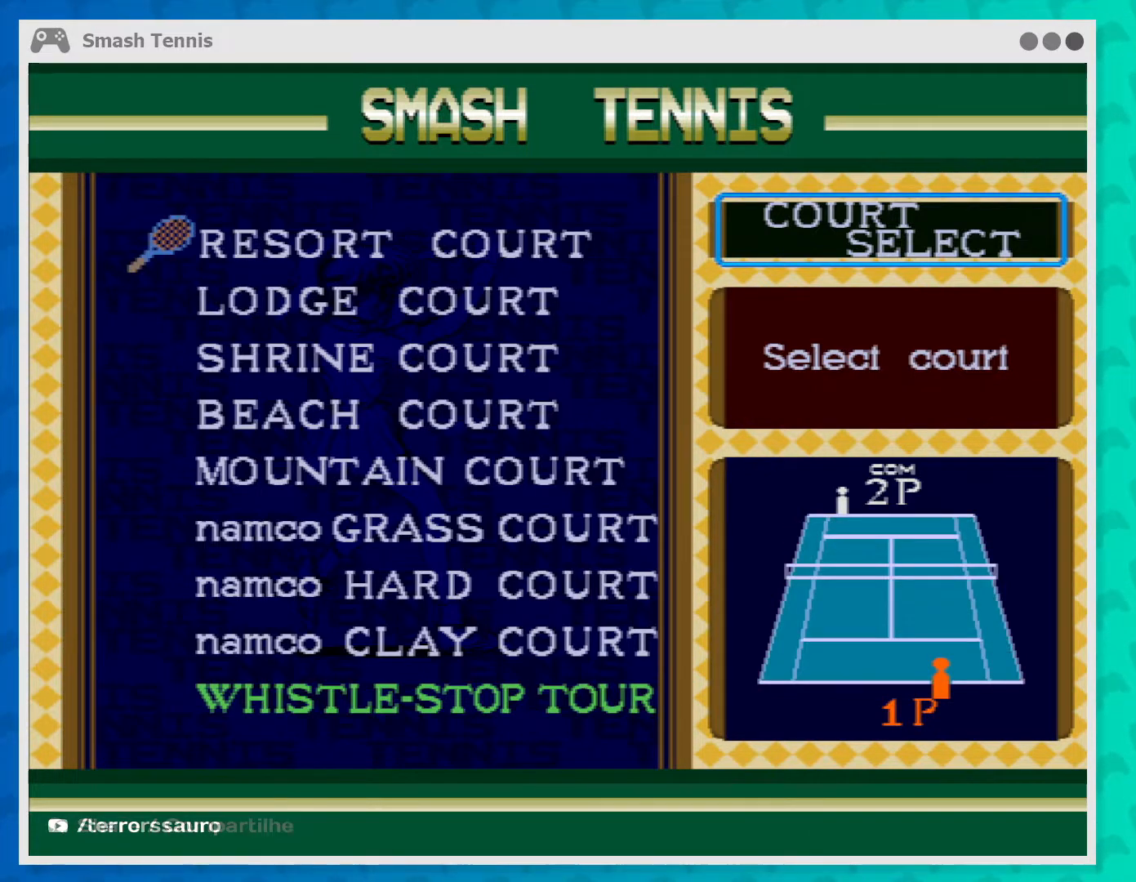
{"buttons": [], "left_stick": "center", "events": [[200, "left_stick", "down"], [333, "left_stick", "center"]]}
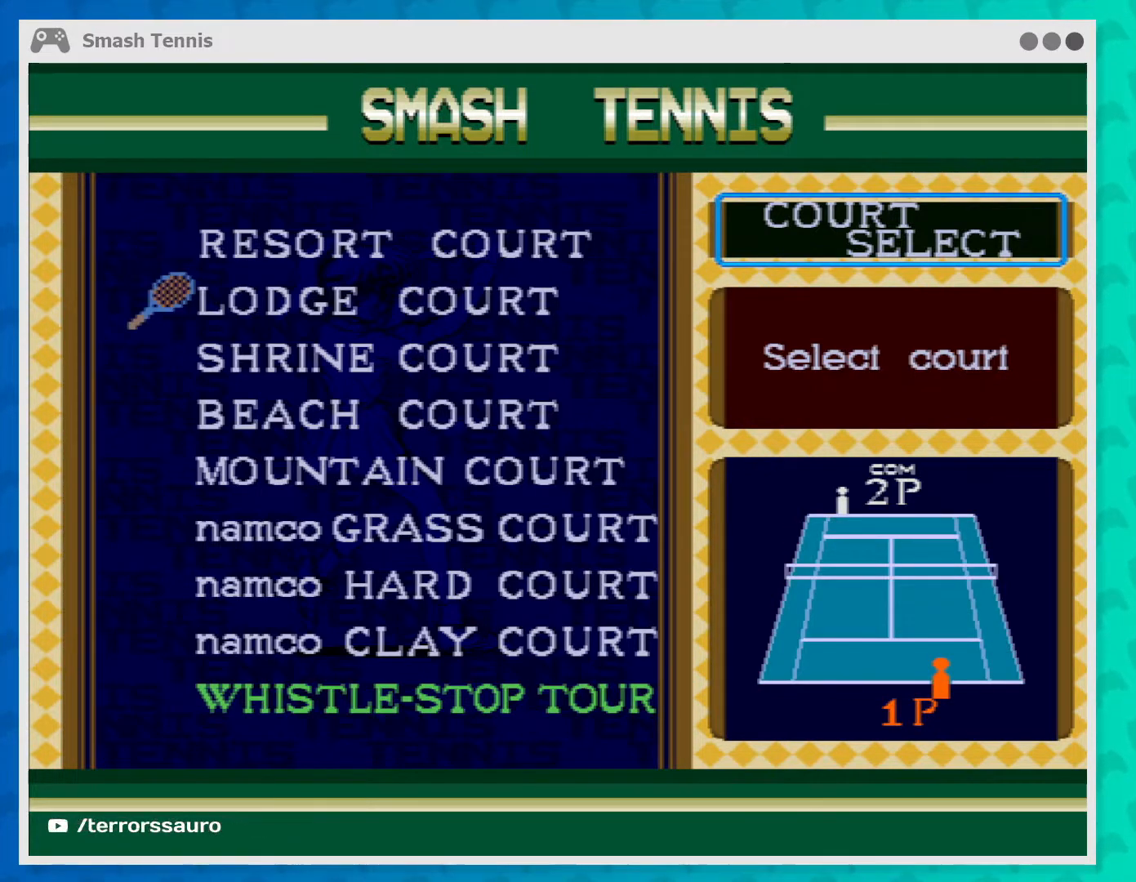
{"buttons": [], "left_stick": "center", "events": [[133, "left_stick", "up"], [267, "left_stick", "center"]]}
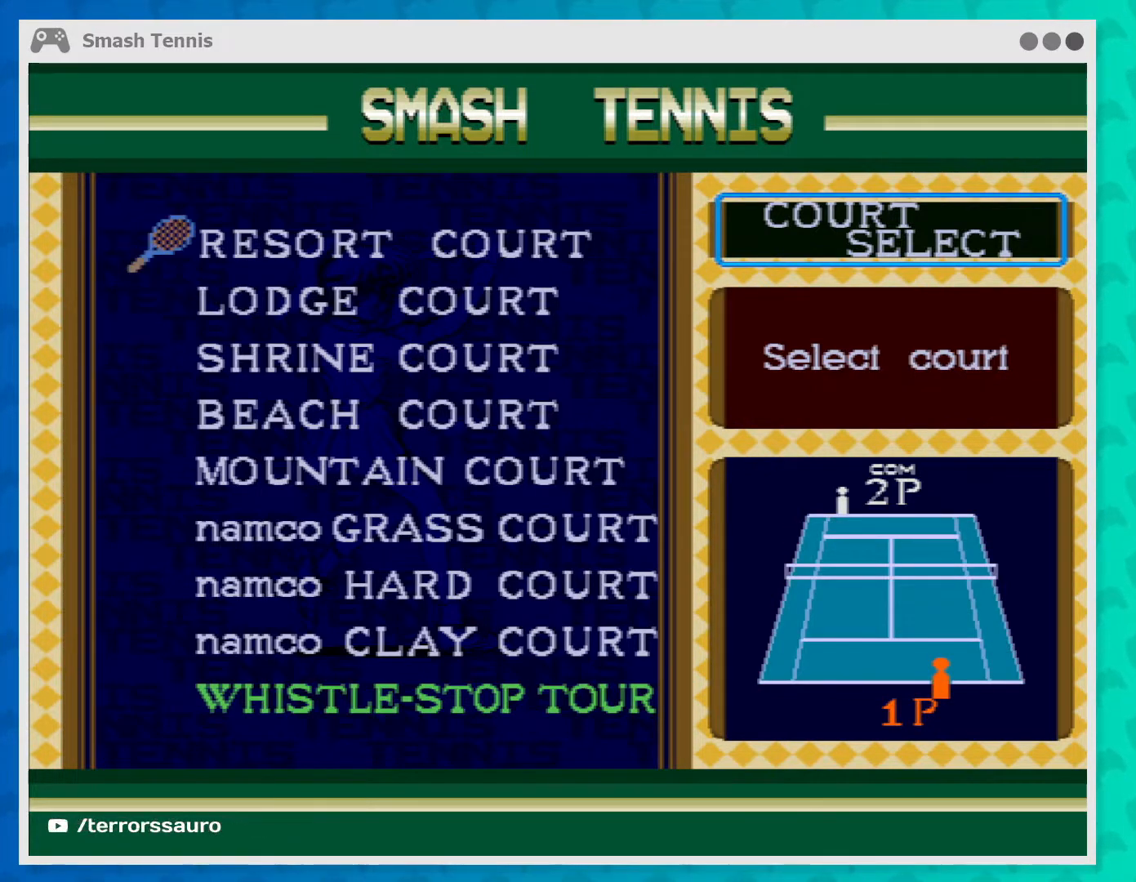
{"buttons": [], "left_stick": "center", "events": []}
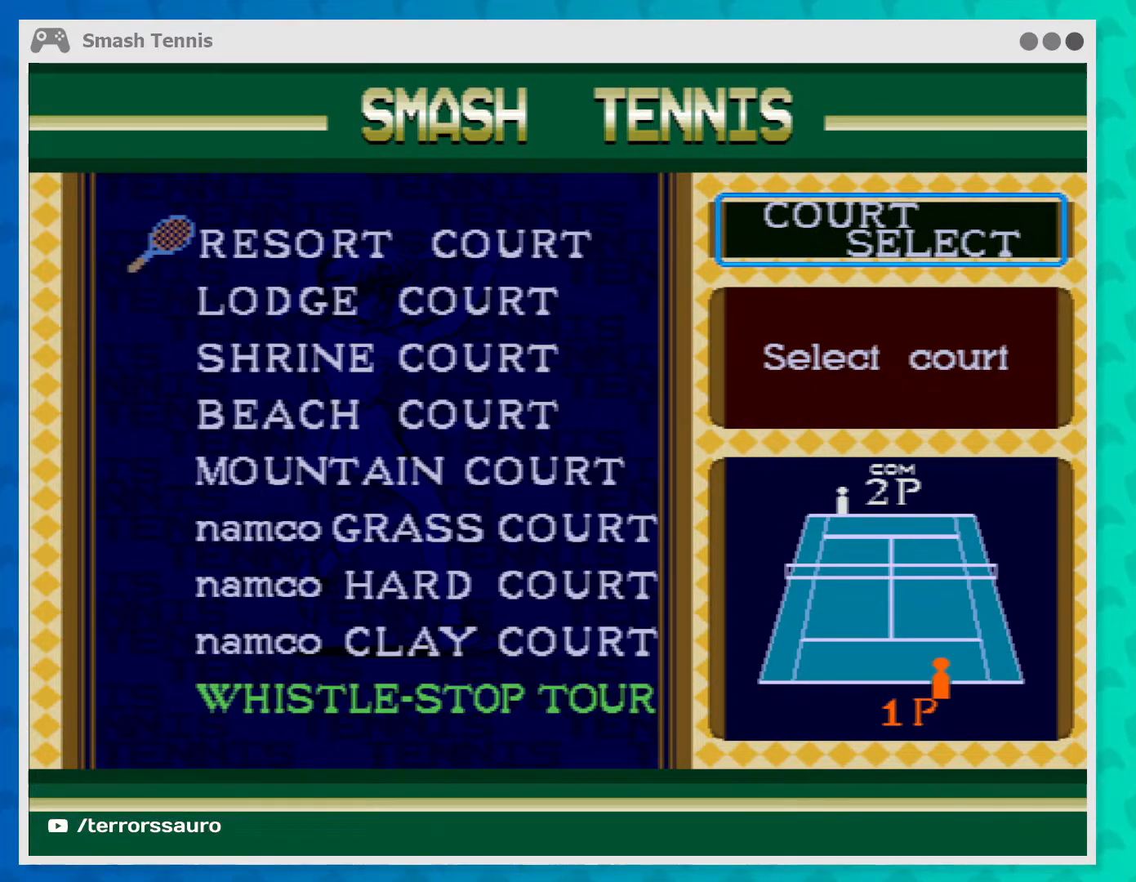
{"buttons": [], "left_stick": "center", "events": []}
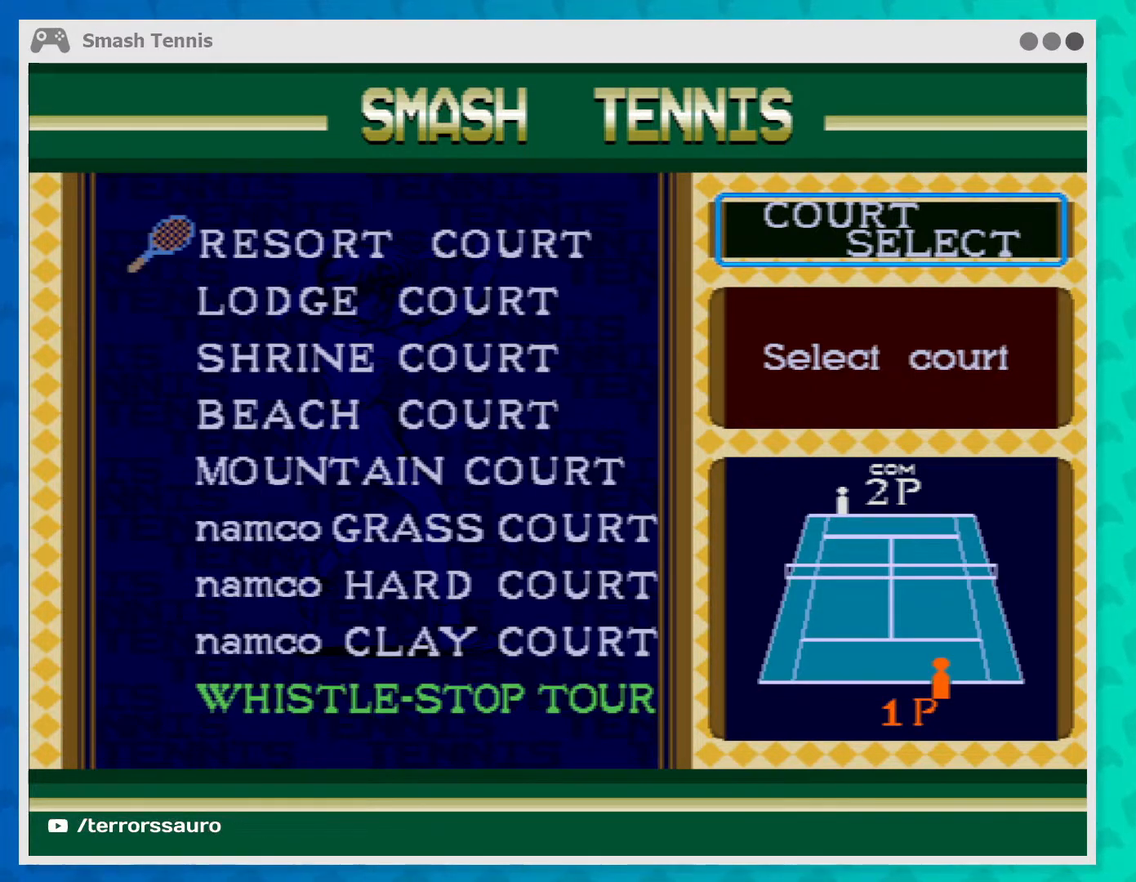
{"buttons": [], "left_stick": "center", "events": []}
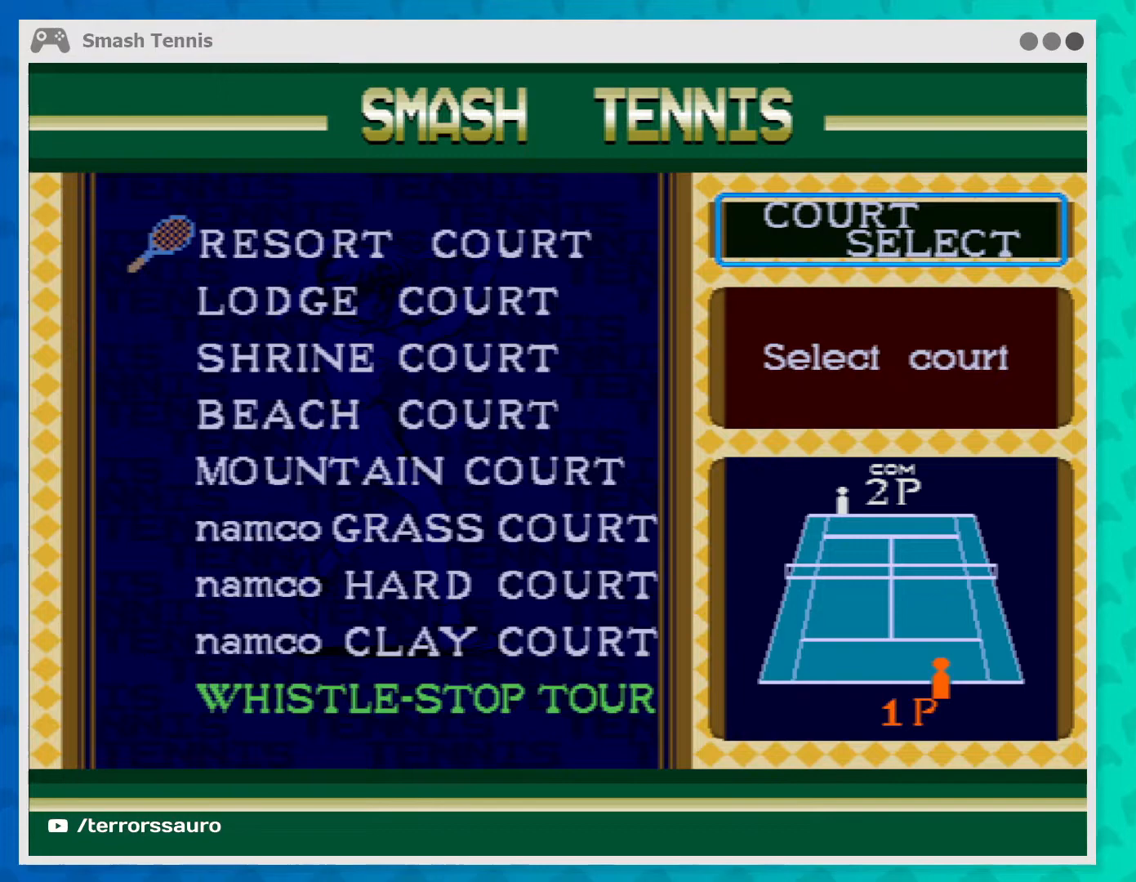
{"buttons": [], "left_stick": "center", "events": []}
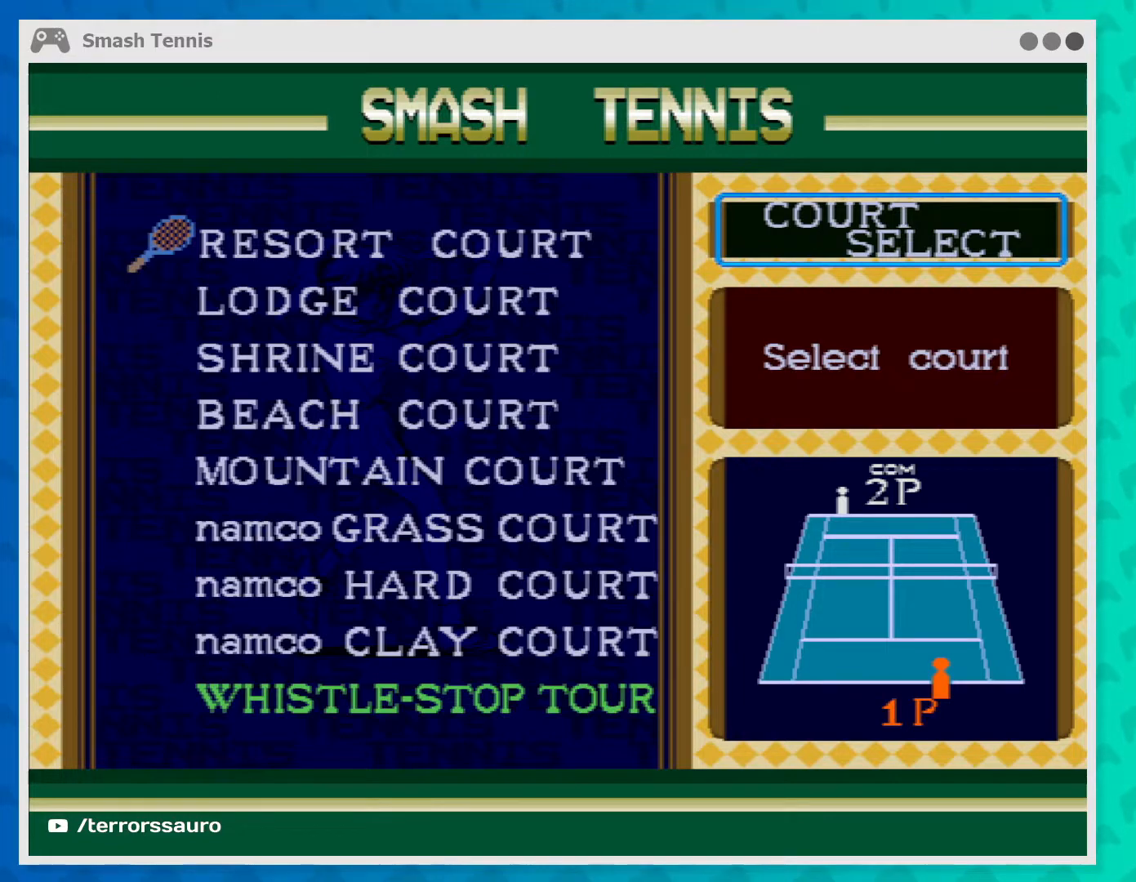
{"buttons": [], "left_stick": "center", "events": []}
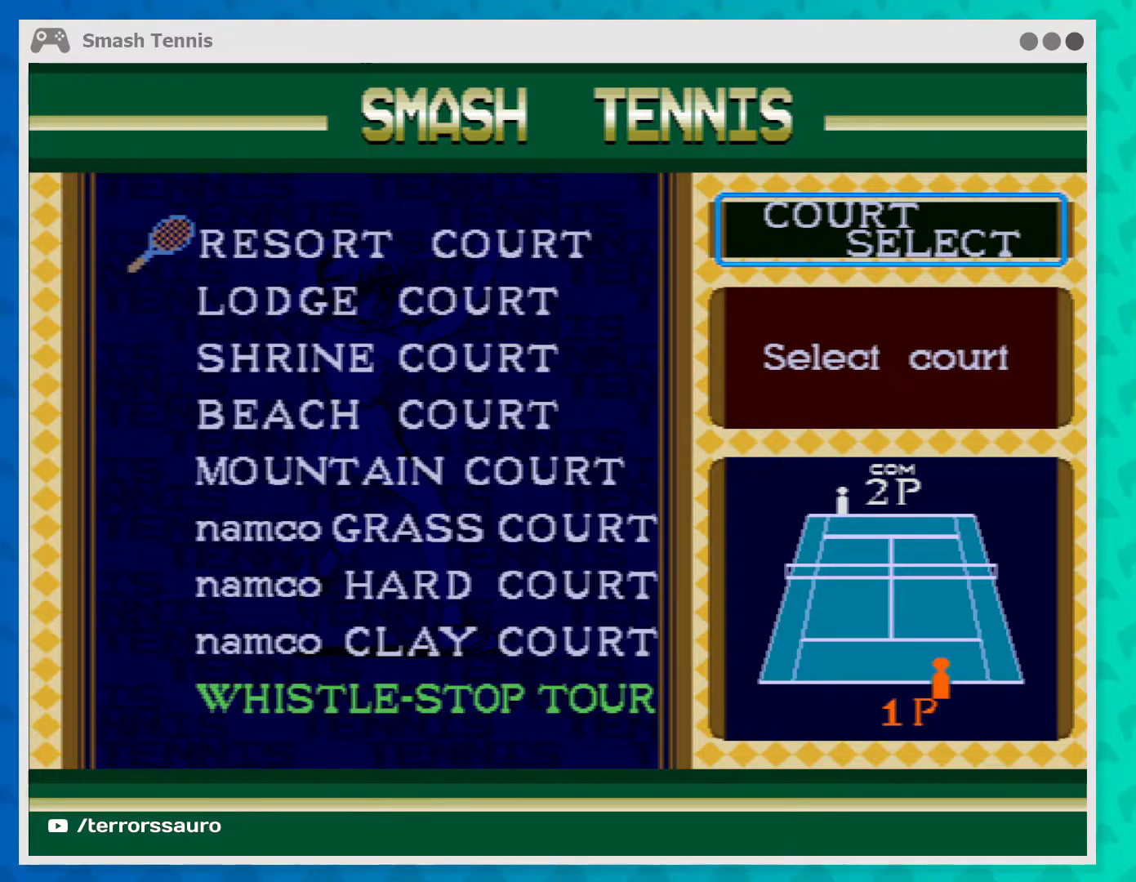
{"buttons": [], "left_stick": "center", "events": []}
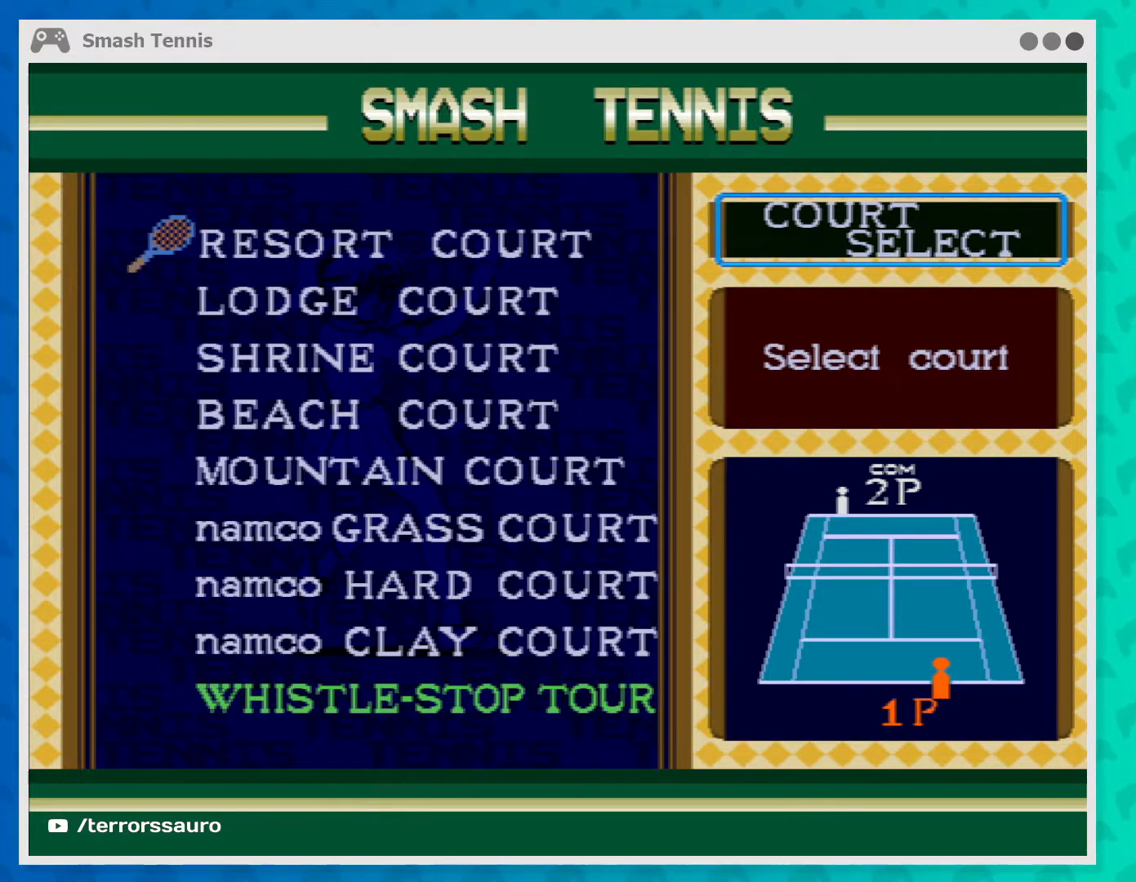
{"buttons": [], "left_stick": "center", "events": []}
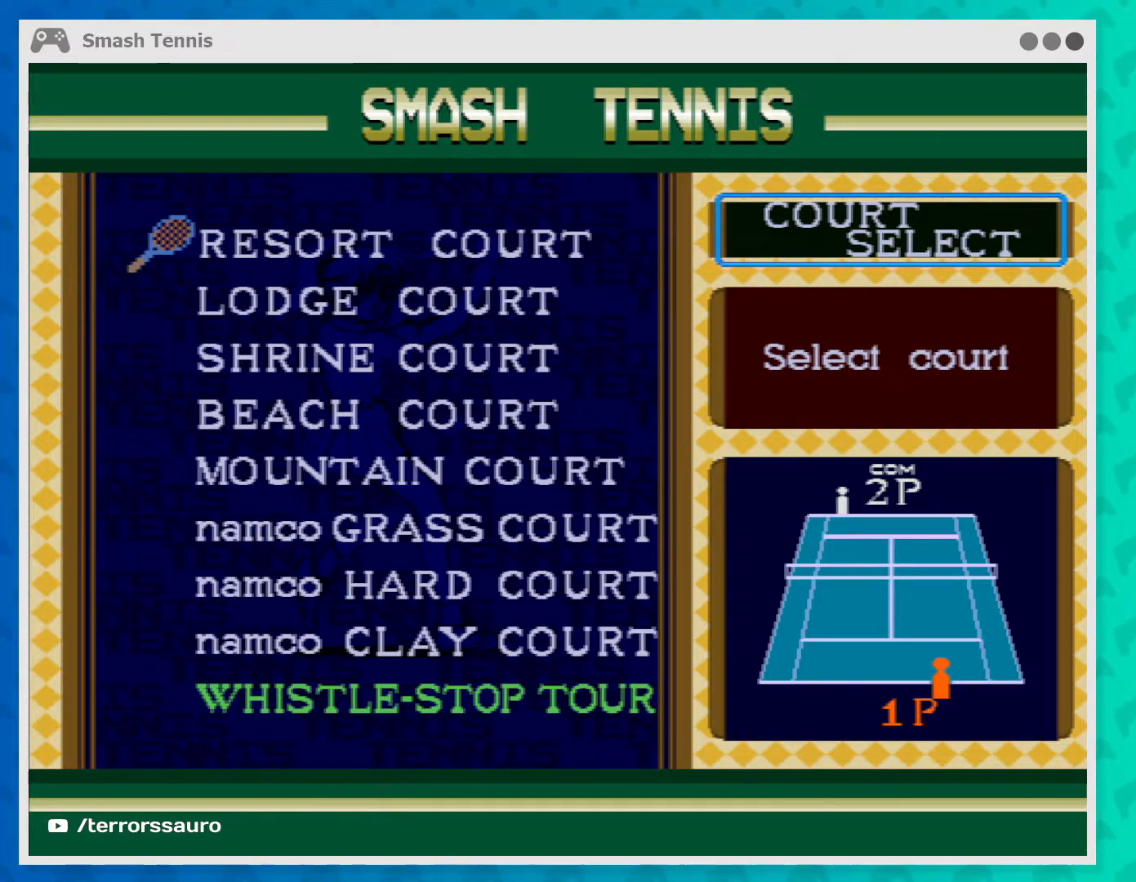
{"buttons": [], "left_stick": "center", "events": [[233, "A", "down"], [367, "A", "up"]]}
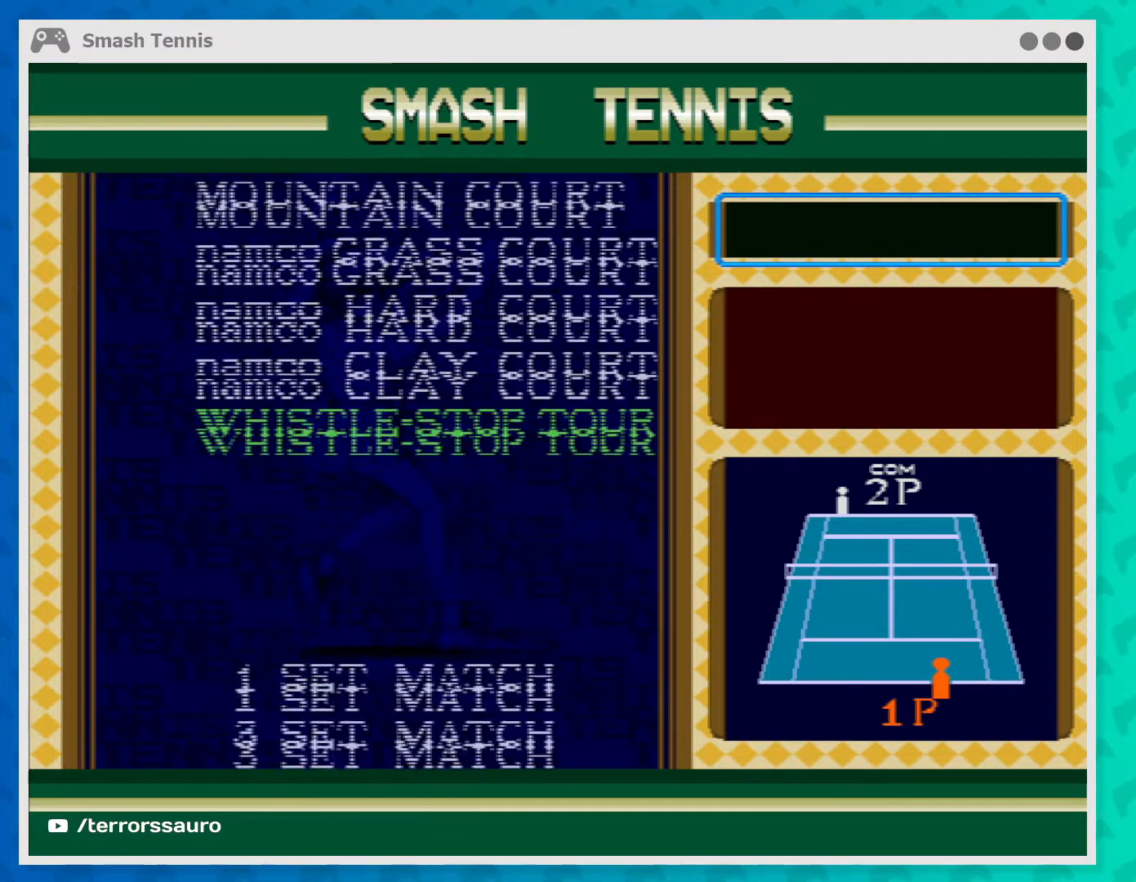
{"buttons": [], "left_stick": "center", "events": []}
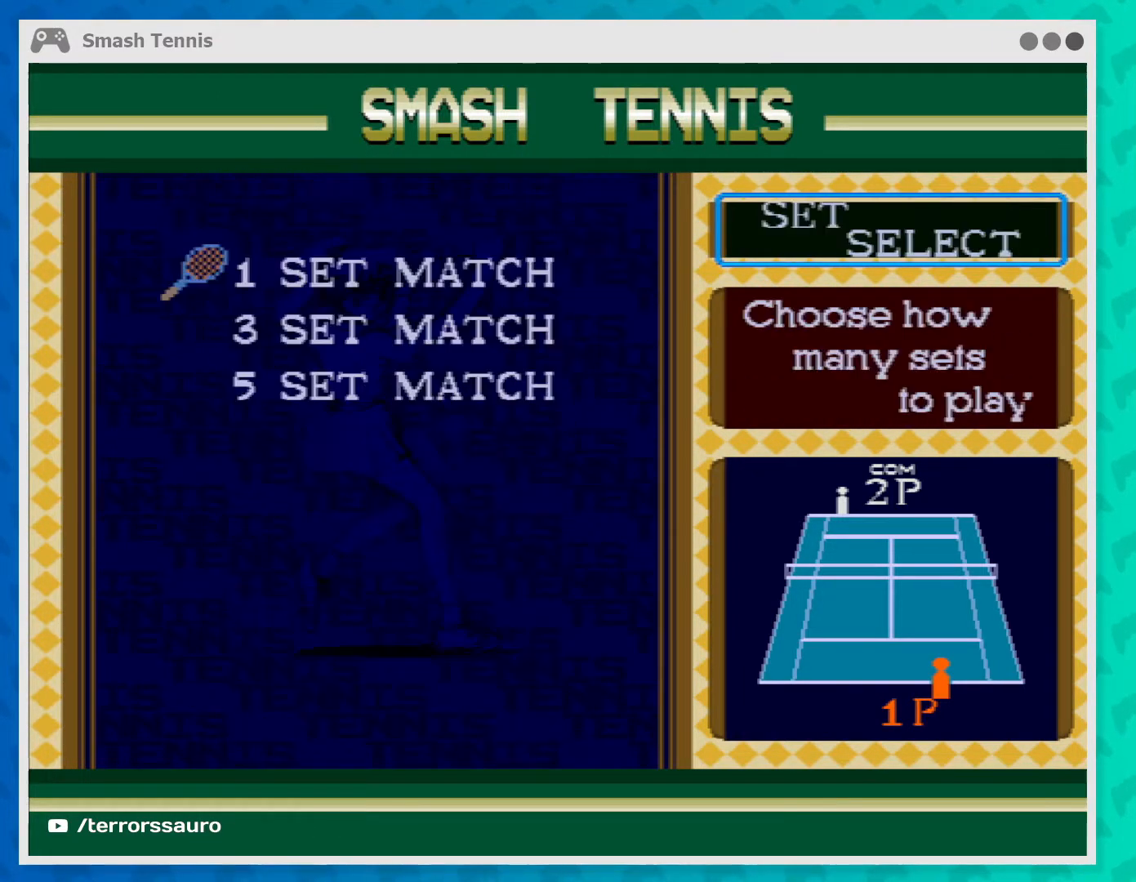
{"buttons": [], "left_stick": "center", "events": []}
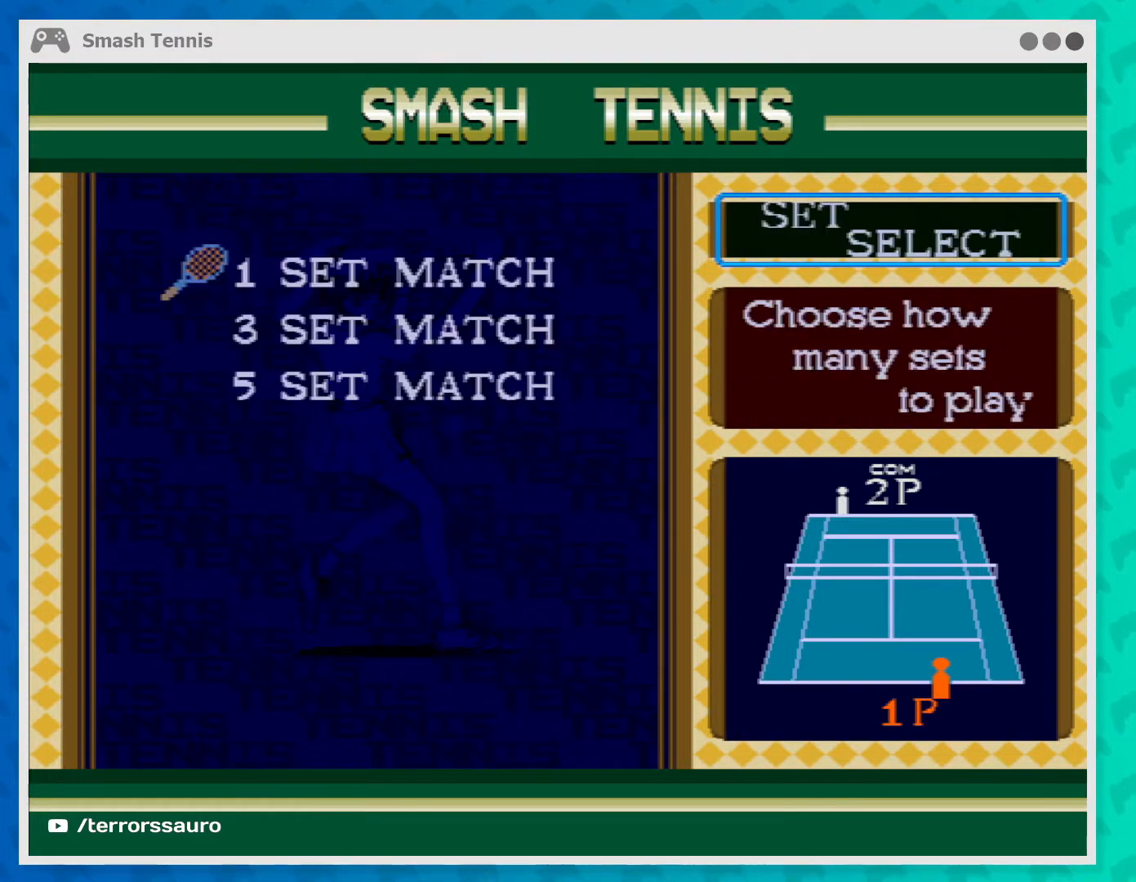
{"buttons": [], "left_stick": "center", "events": []}
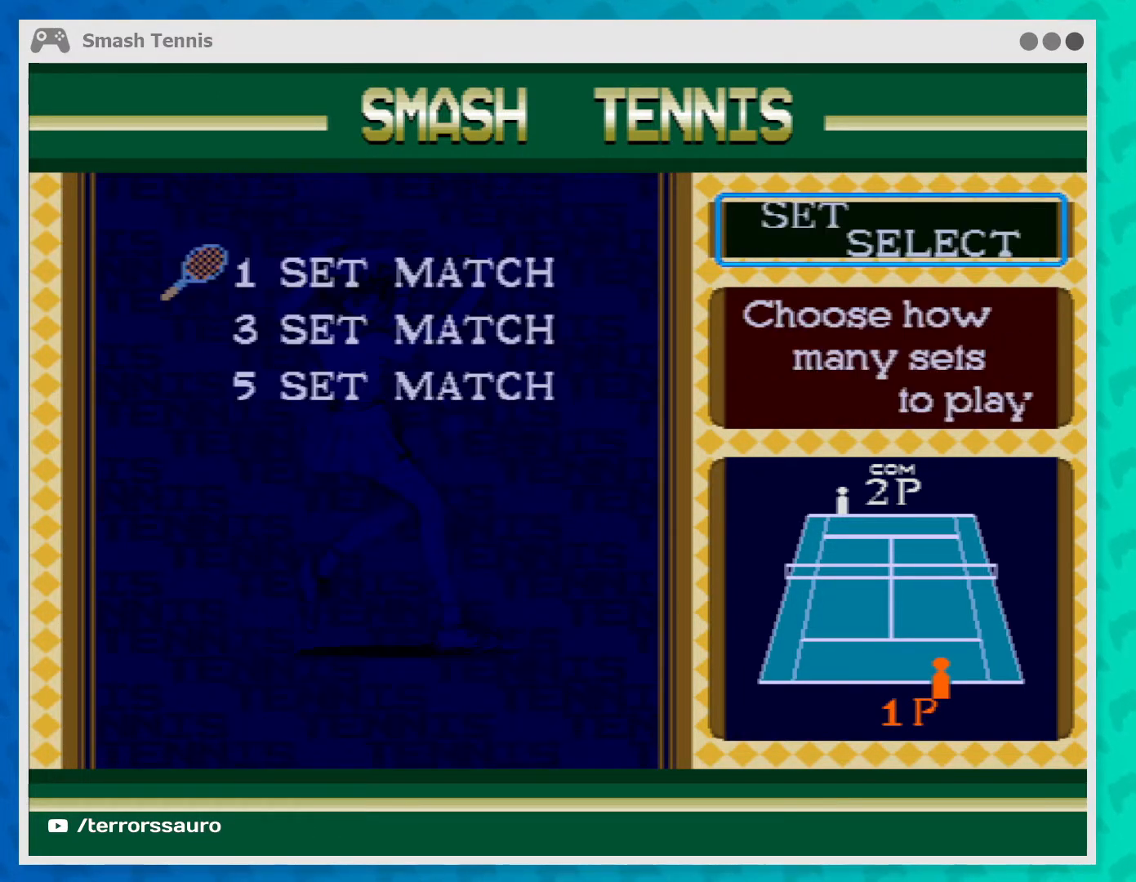
{"buttons": [], "left_stick": "down", "events": [[500, "left_stick", "down"]]}
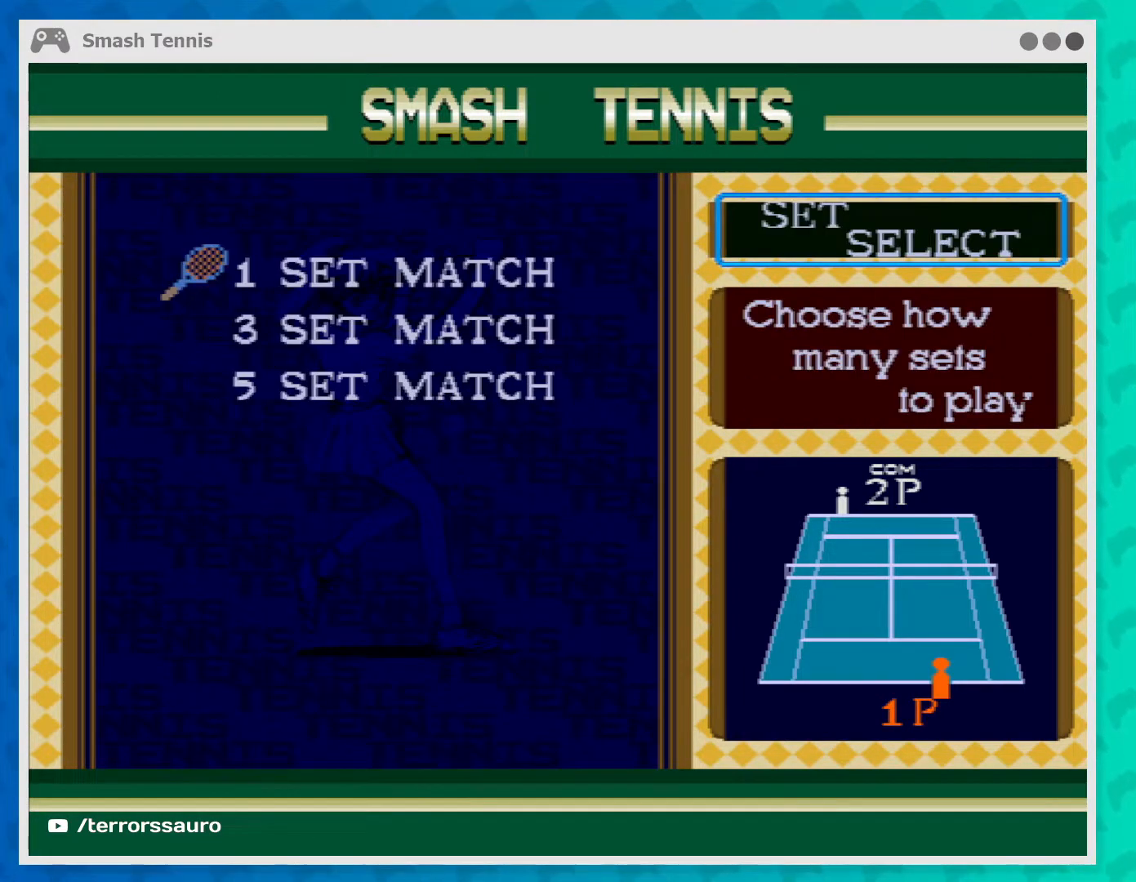
{"buttons": [], "left_stick": "center", "events": [[233, "left_stick", "center"]]}
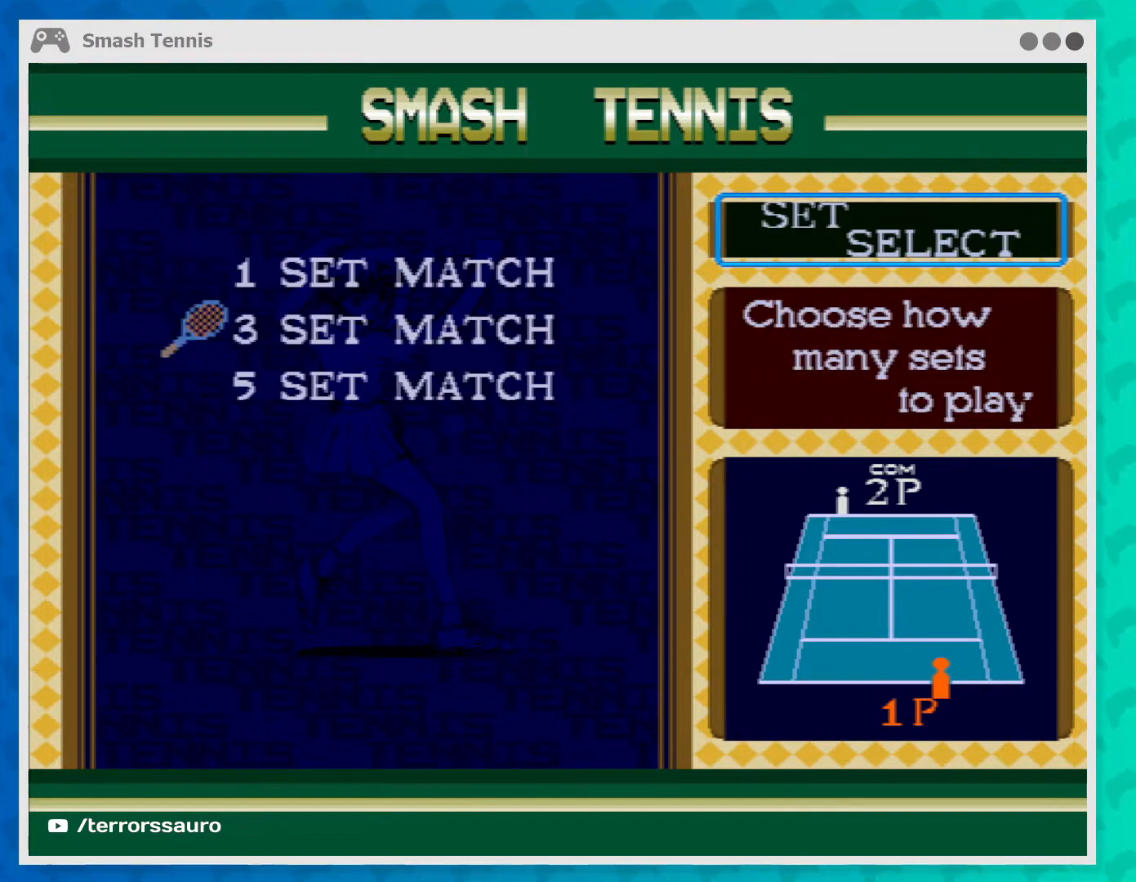
{"buttons": [], "left_stick": "center", "events": [[67, "left_stick", "down"], [267, "left_stick", "center"]]}
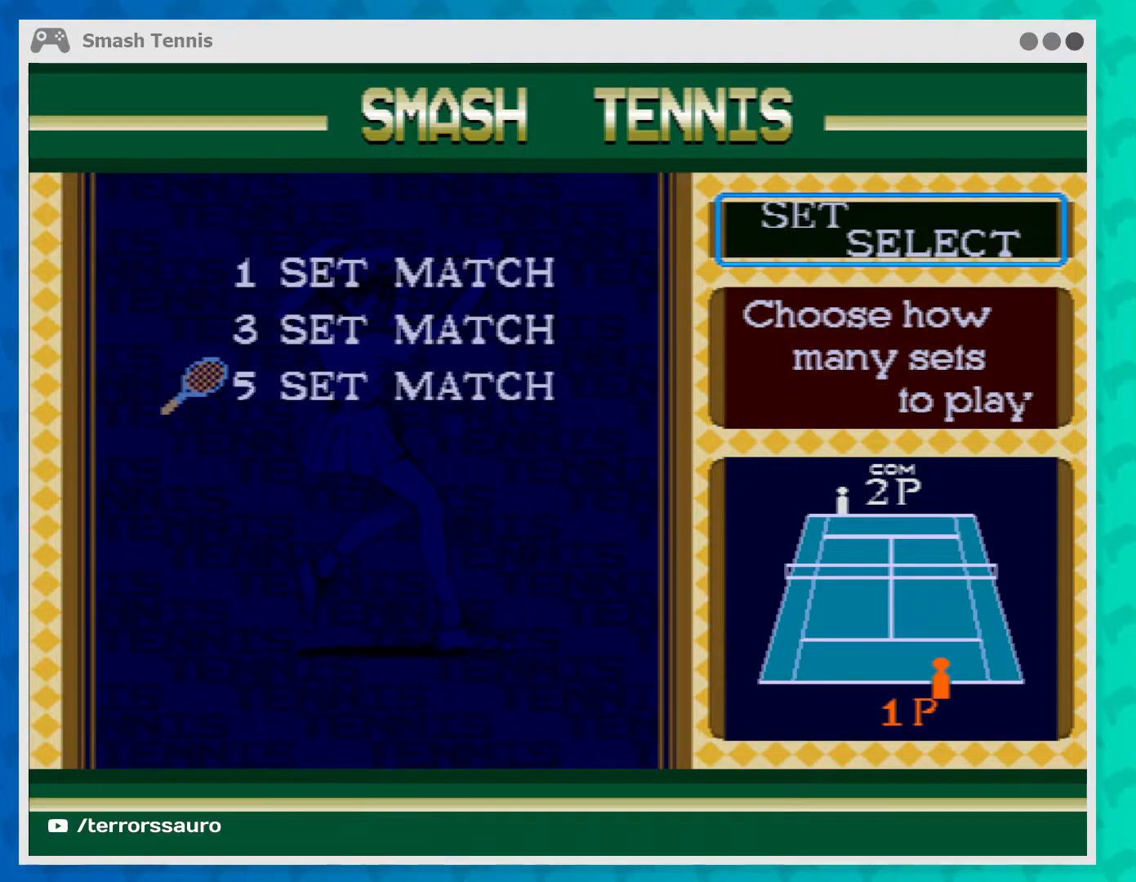
{"buttons": [], "left_stick": "up", "events": [[100, "left_stick", "up"], [267, "left_stick", "center"], [400, "left_stick", "up"]]}
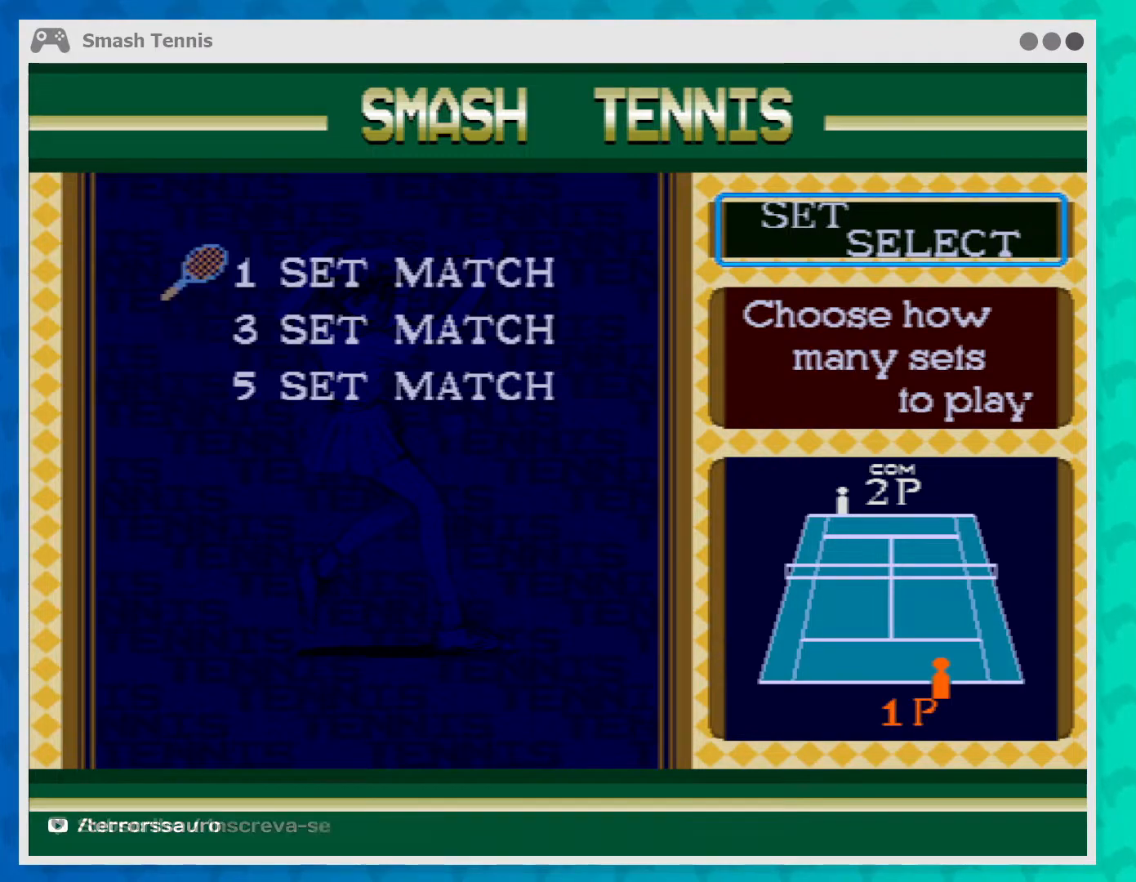
{"buttons": [], "left_stick": "center", "events": [[33, "left_stick", "center"], [300, "left_stick", "down"], [467, "left_stick", "center"]]}
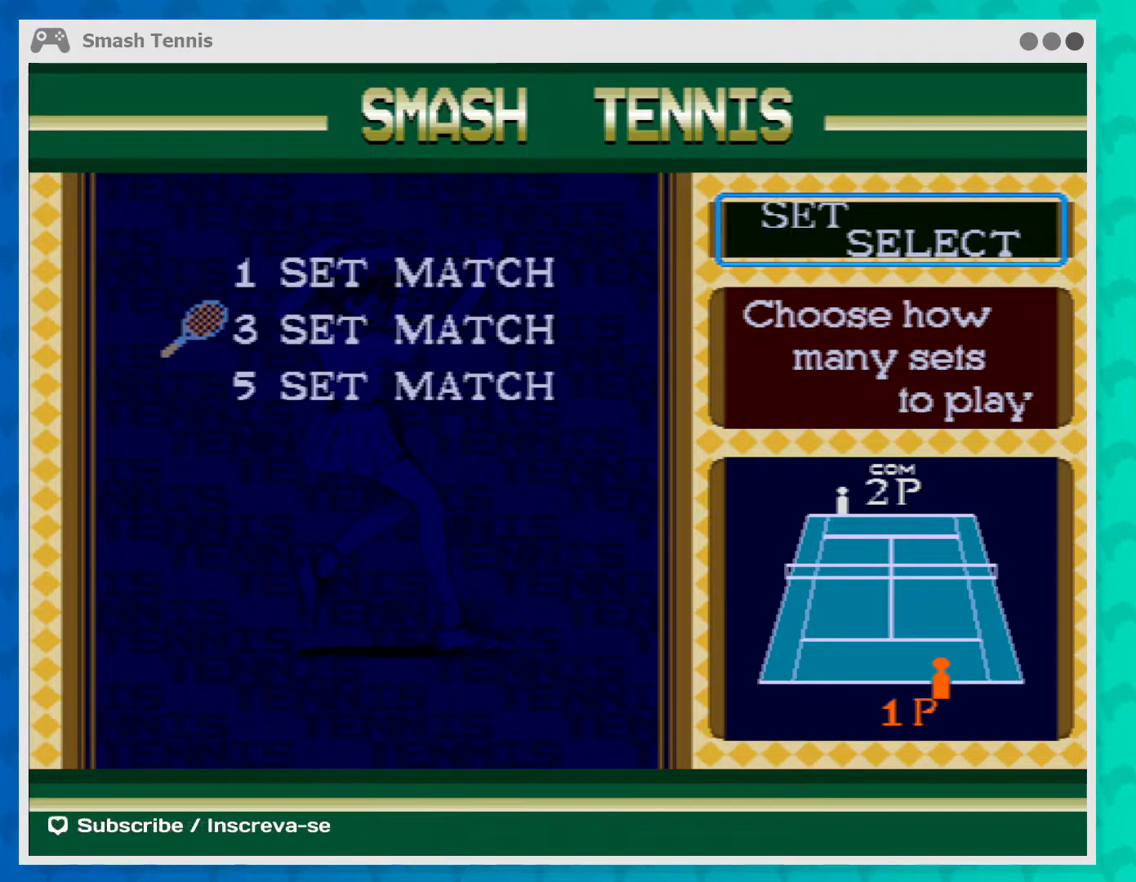
{"buttons": [], "left_stick": "center", "events": []}
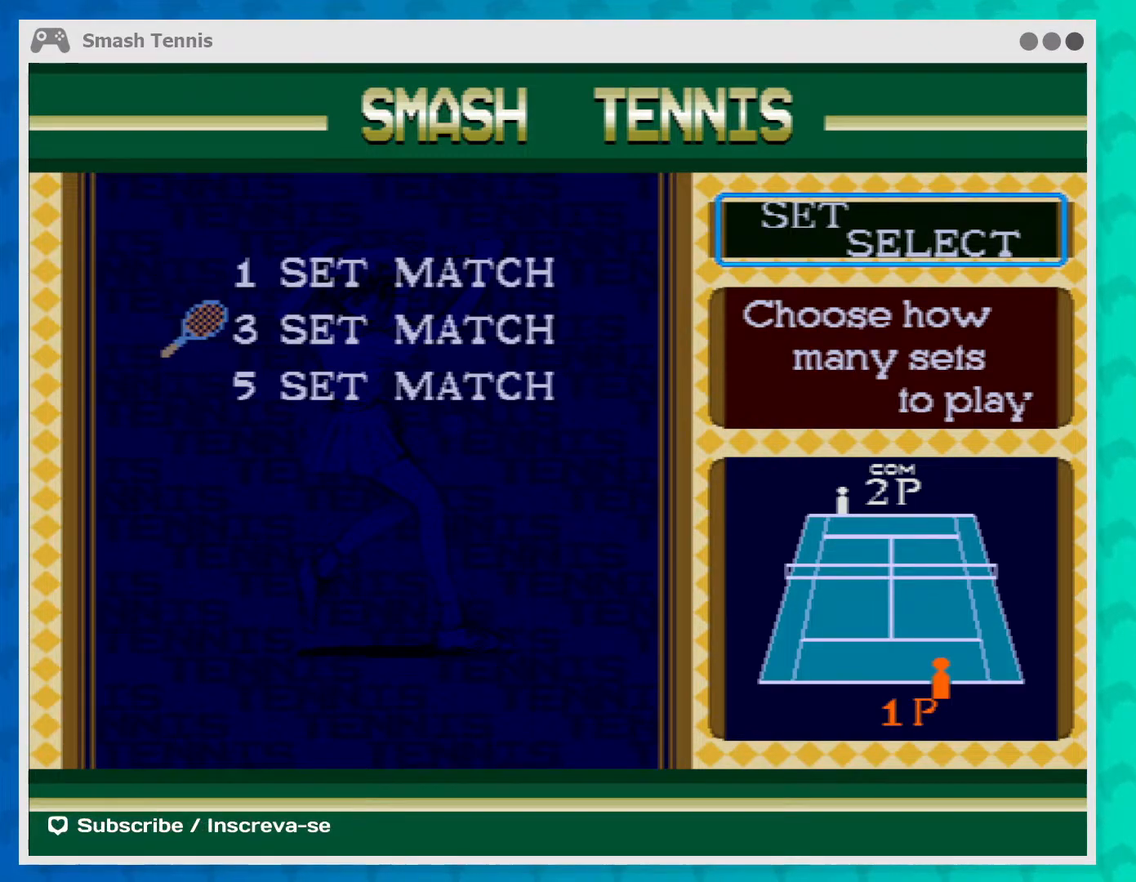
{"buttons": [], "left_stick": "center", "events": []}
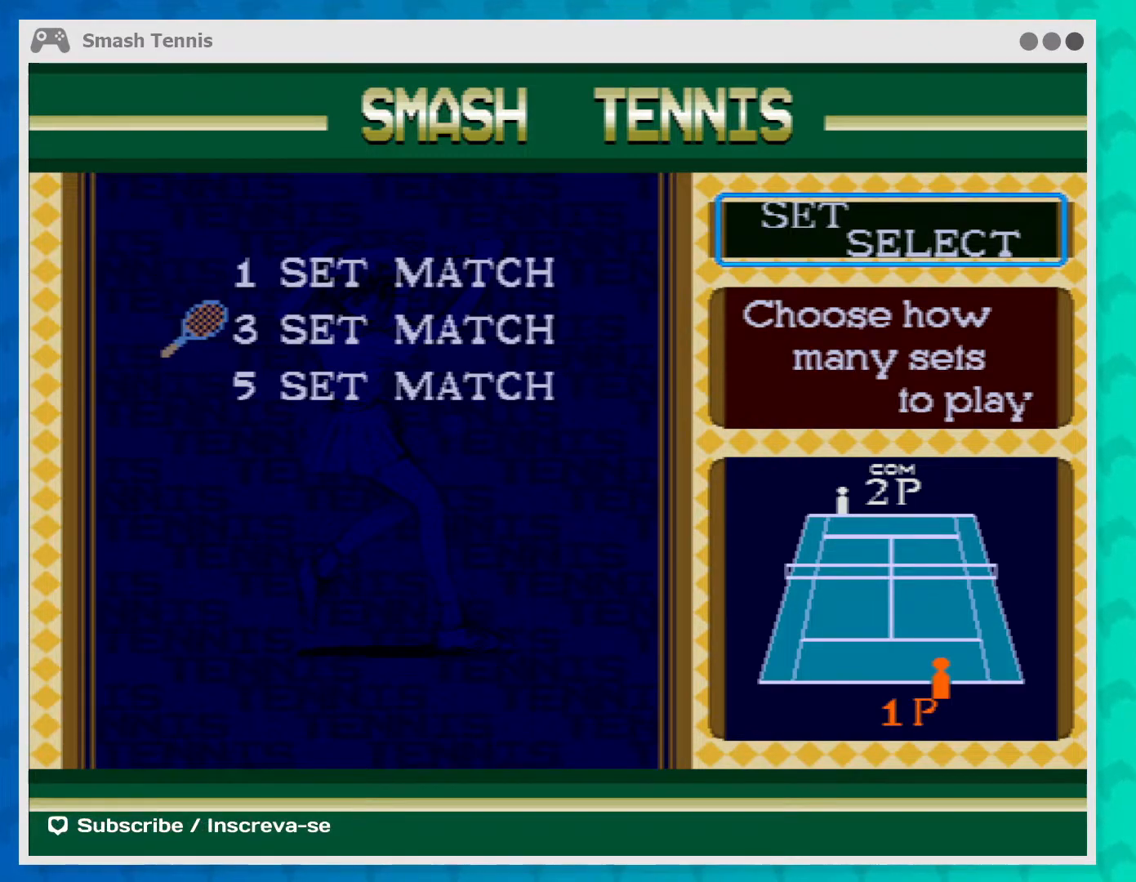
{"buttons": [], "left_stick": "center", "events": [[267, "A", "down"], [400, "A", "up"]]}